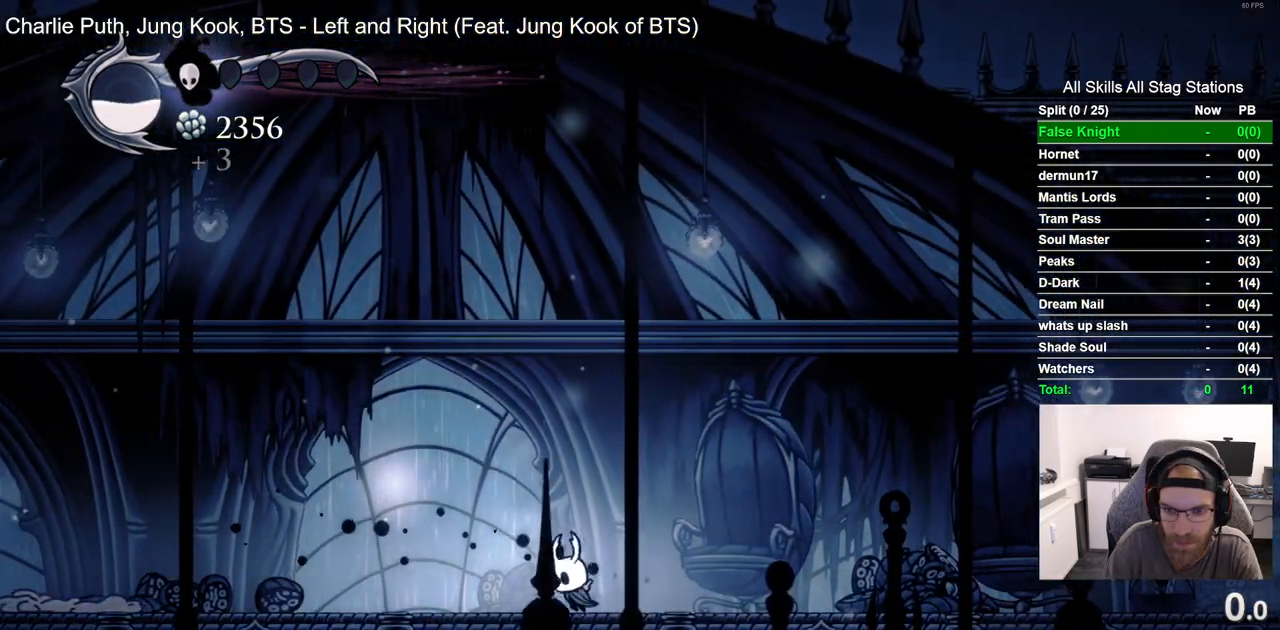
Gameplay with a controller (PlayStation layout); each line is a JSON object with the inputs held at the frame after it. "events" lists button and stick changes between this image and that frame as [ms after this image, input, new state], when the widget could be followed in between.
{"buttons": [], "left_stick": "center", "right_stick": "center", "events": [[300, "DPAD_LEFT", "up"]]}
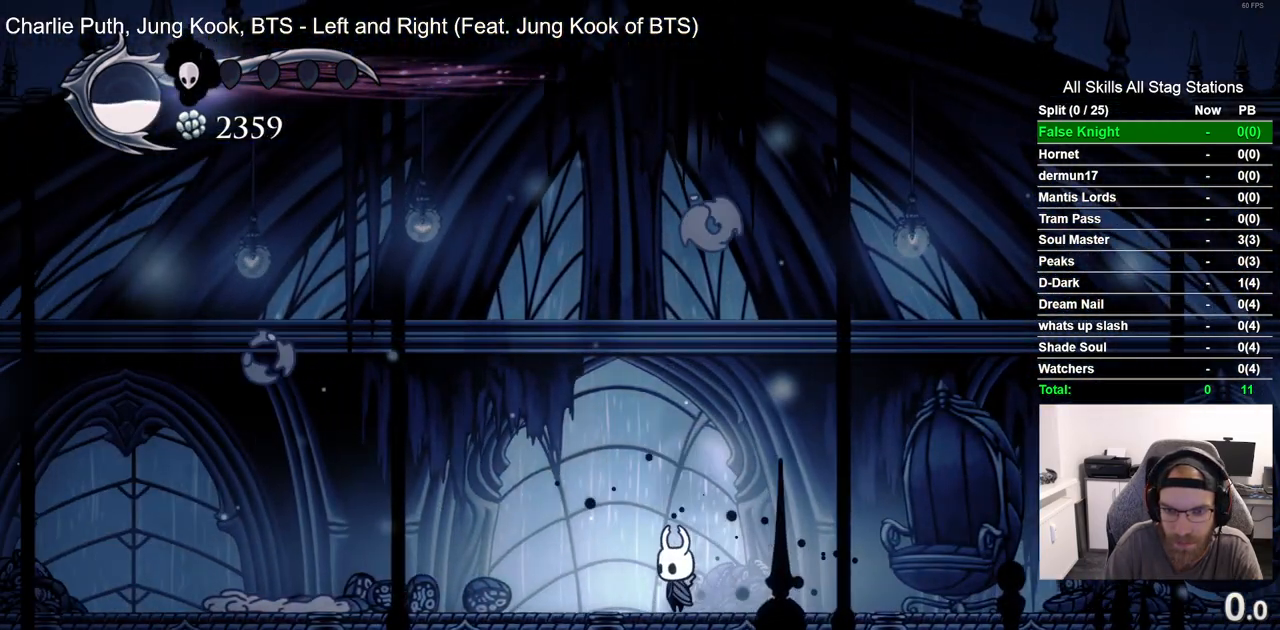
{"buttons": ["DPAD_LEFT"], "left_stick": "center", "right_stick": "center", "events": [[300, "DPAD_LEFT", "down"]]}
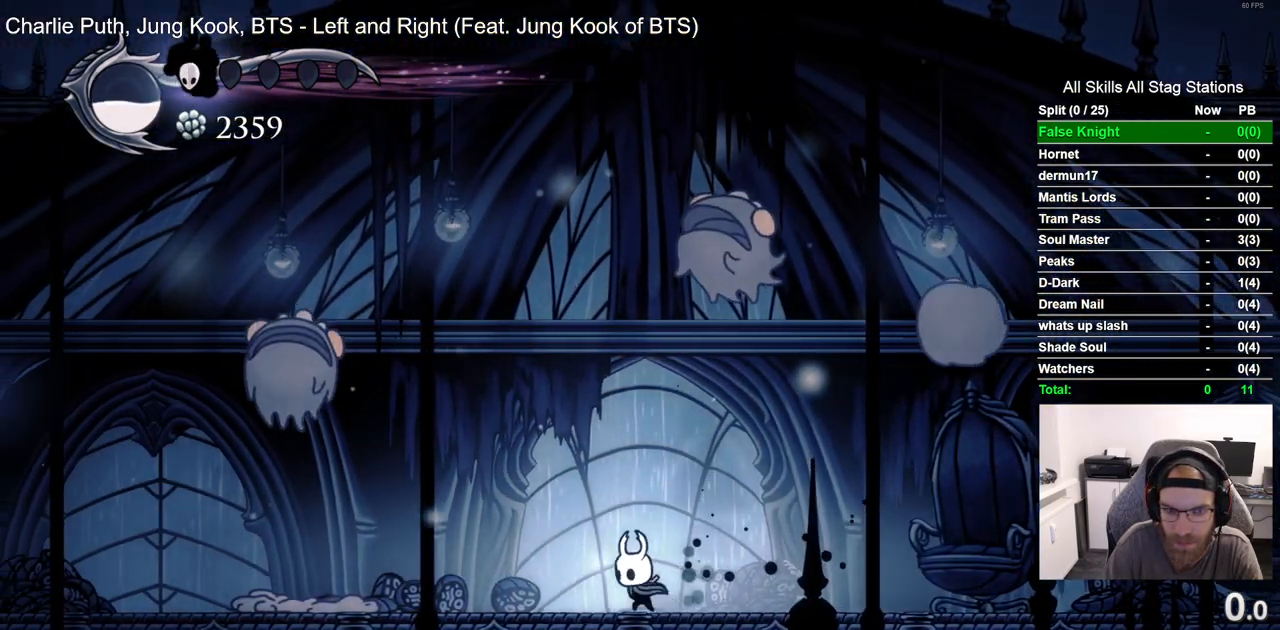
{"buttons": ["R2", "DPAD_LEFT"], "left_stick": "center", "right_stick": "center", "events": [[350, "R2", "down"]]}
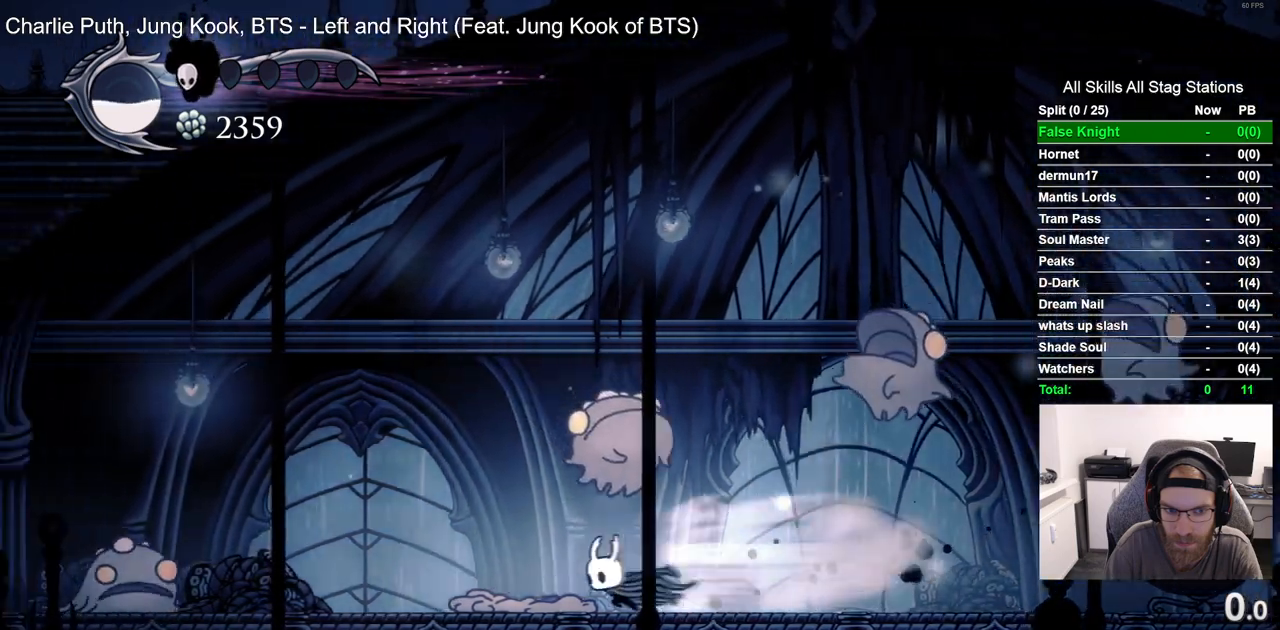
{"buttons": ["CROSS", "DPAD_LEFT"], "left_stick": "center", "right_stick": "center", "events": [[83, "R2", "up"], [250, "CROSS", "down"]]}
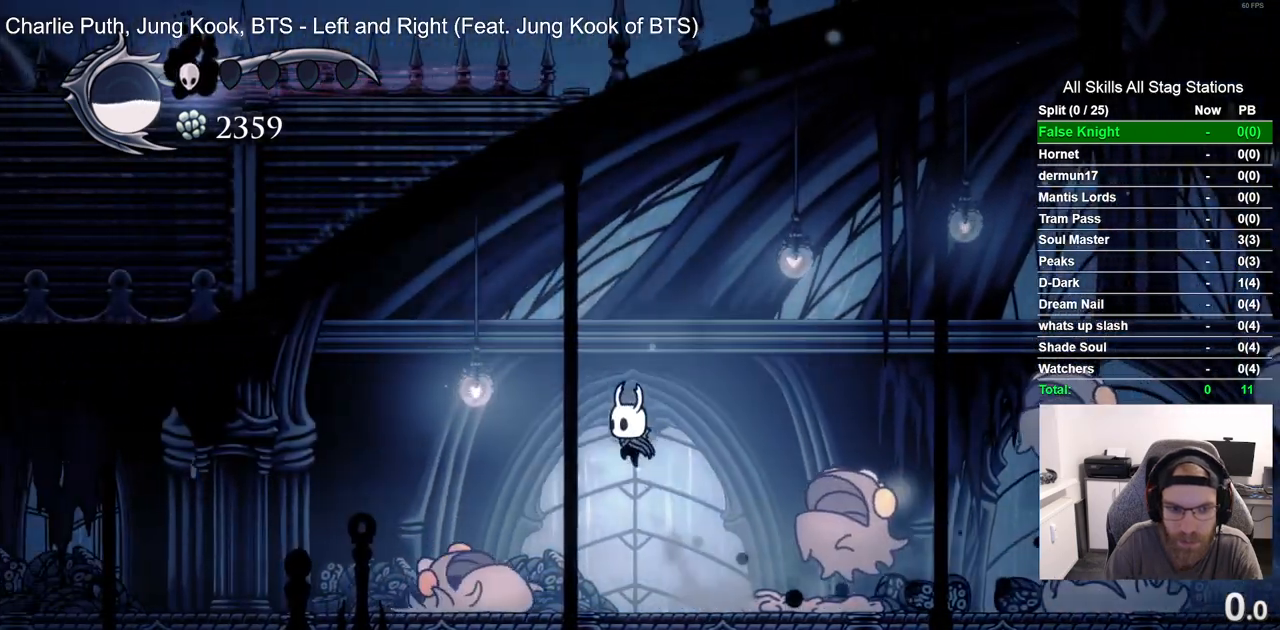
{"buttons": ["CROSS", "DPAD_LEFT"], "left_stick": "center", "right_stick": "center", "events": []}